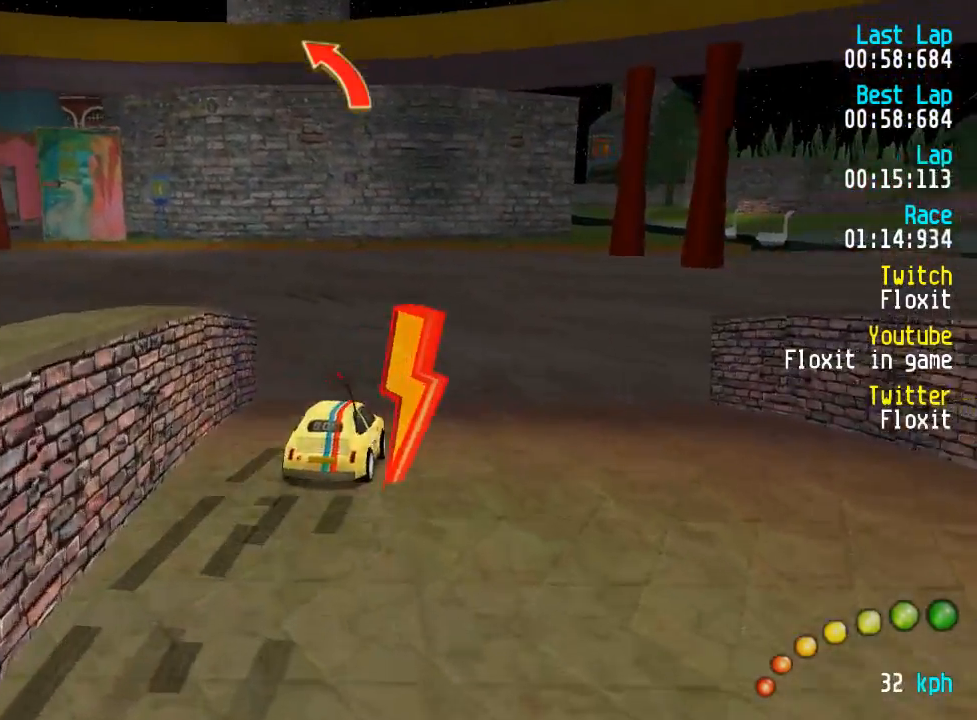
Gameplay with a controller (Xbox layout); each line is a JSON object with the inputs held at the frame after it. "events" lists button and stick changes between this image and that frame as [ms after this image, input, new state], when the widget could be followed in between.
{"buttons": ["A"], "left_stick": "center", "right_stick": "center", "events": [[50, "DPAD_UP", "up"], [83, "DPAD_LEFT", "up"], [117, "DPAD_LEFT", "down"], [117, "DPAD_UP", "down"], [267, "DPAD_LEFT", "up"], [267, "DPAD_UP", "up"], [350, "DPAD_LEFT", "down"], [350, "DPAD_UP", "down"], [417, "DPAD_UP", "up"], [433, "DPAD_LEFT", "up"]]}
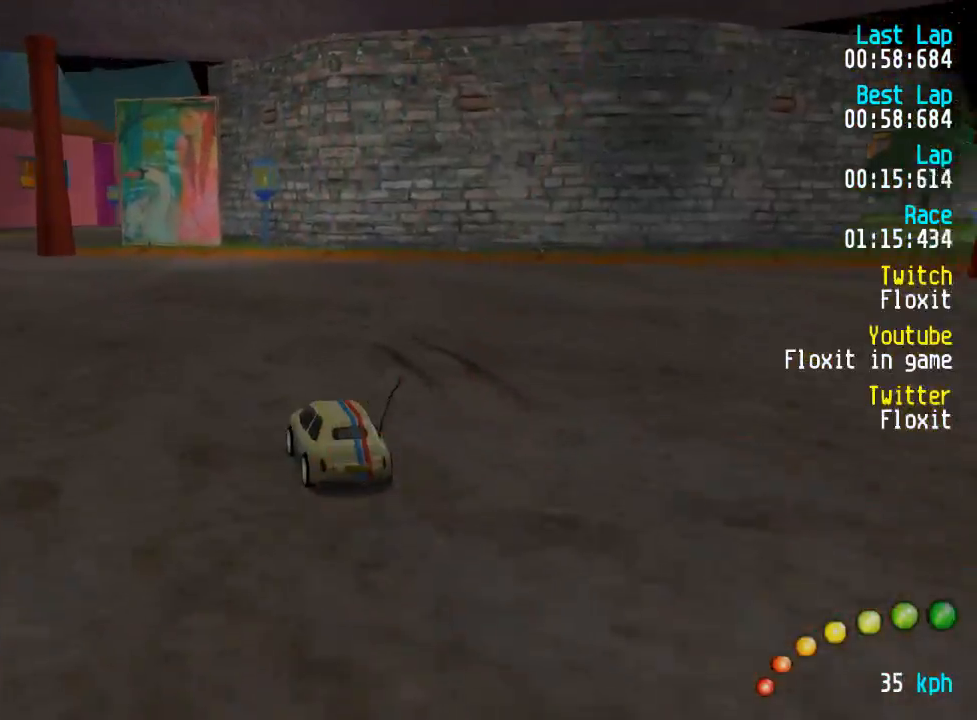
{"buttons": ["A"], "left_stick": "center", "right_stick": "center", "events": [[33, "DPAD_LEFT", "down"], [50, "DPAD_UP", "down"], [83, "DPAD_UP", "up"], [117, "DPAD_LEFT", "up"], [267, "DPAD_LEFT", "down"], [267, "DPAD_UP", "down"], [333, "DPAD_UP", "up"], [367, "DPAD_LEFT", "up"]]}
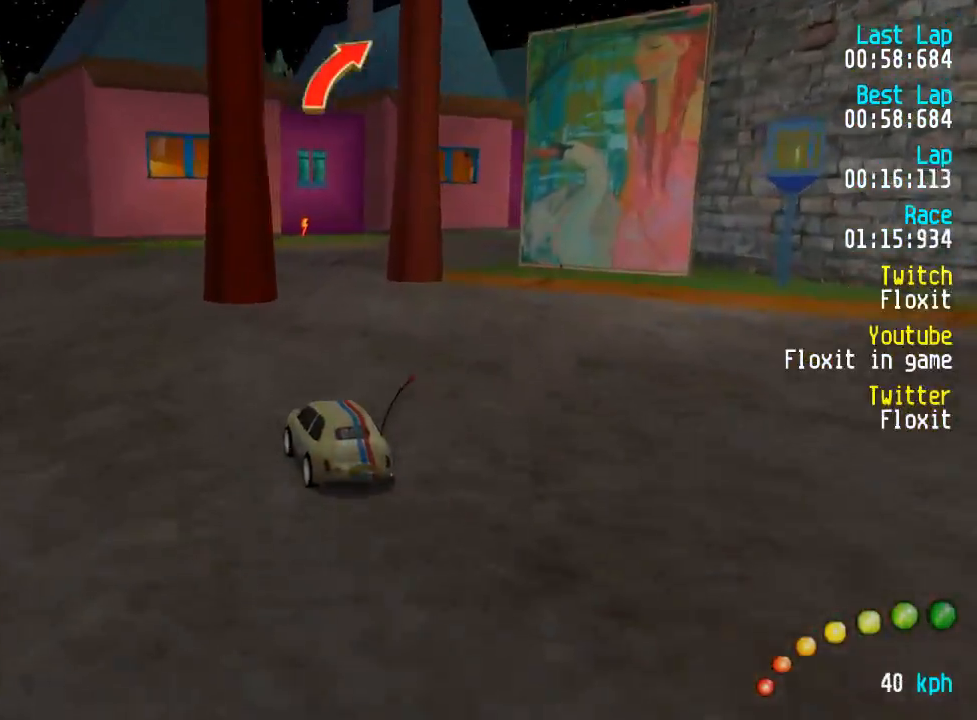
{"buttons": ["A"], "left_stick": "center", "right_stick": "center", "events": [[33, "DPAD_DOWN", "down"], [33, "DPAD_RIGHT", "down"], [33, "DPAD_UP", "down"], [250, "DPAD_DOWN", "up"], [267, "DPAD_RIGHT", "up"], [267, "DPAD_UP", "up"], [417, "DPAD_LEFT", "down"], [467, "DPAD_LEFT", "up"]]}
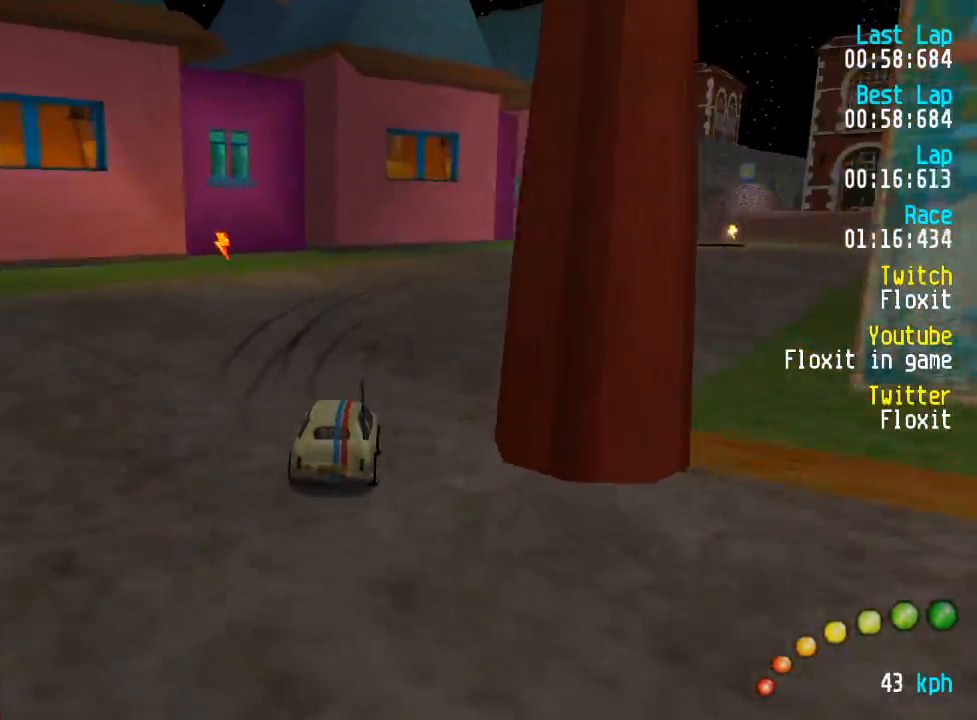
{"buttons": ["A"], "left_stick": "center", "right_stick": "center"}
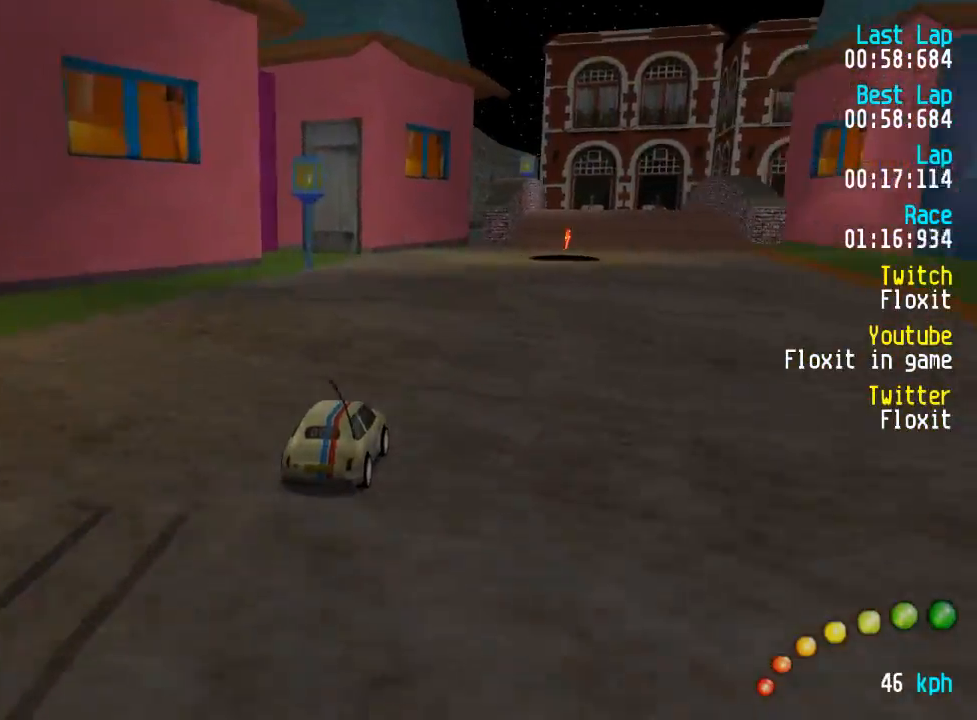
{"buttons": ["A", "DPAD_DOWN"], "left_stick": "center", "right_stick": "center", "events": [[450, "DPAD_DOWN", "down"], [450, "DPAD_RIGHT", "down"], [500, "DPAD_RIGHT", "up"]]}
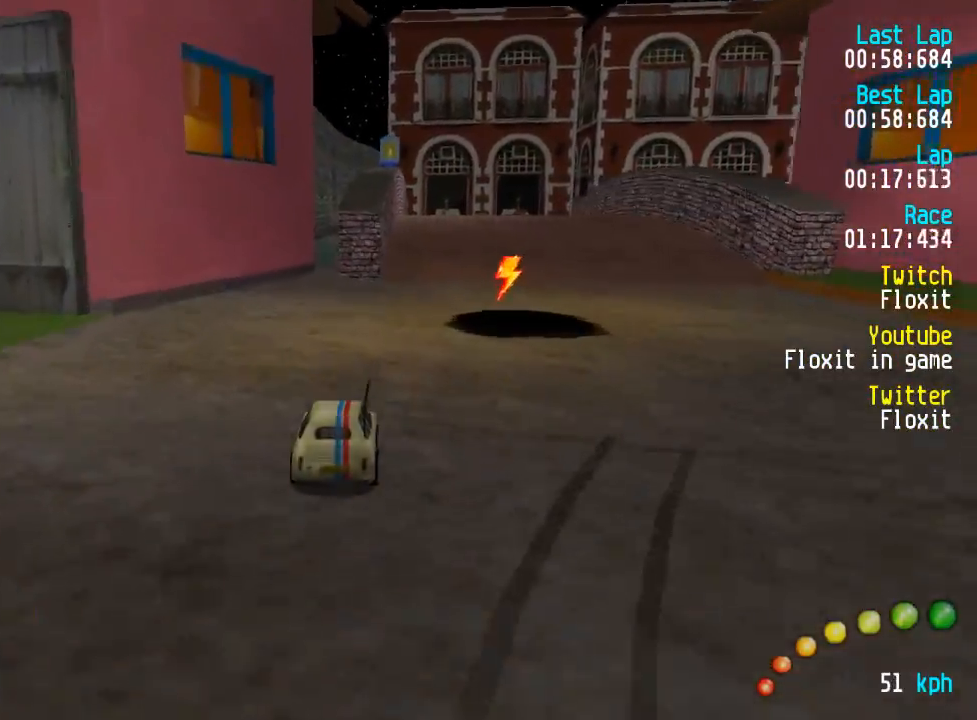
{"buttons": ["A"], "left_stick": "center", "right_stick": "center", "events": [[17, "DPAD_DOWN", "up"], [150, "DPAD_DOWN", "down"], [183, "DPAD_UP", "down"], [200, "DPAD_UP", "up"], [217, "DPAD_DOWN", "up"]]}
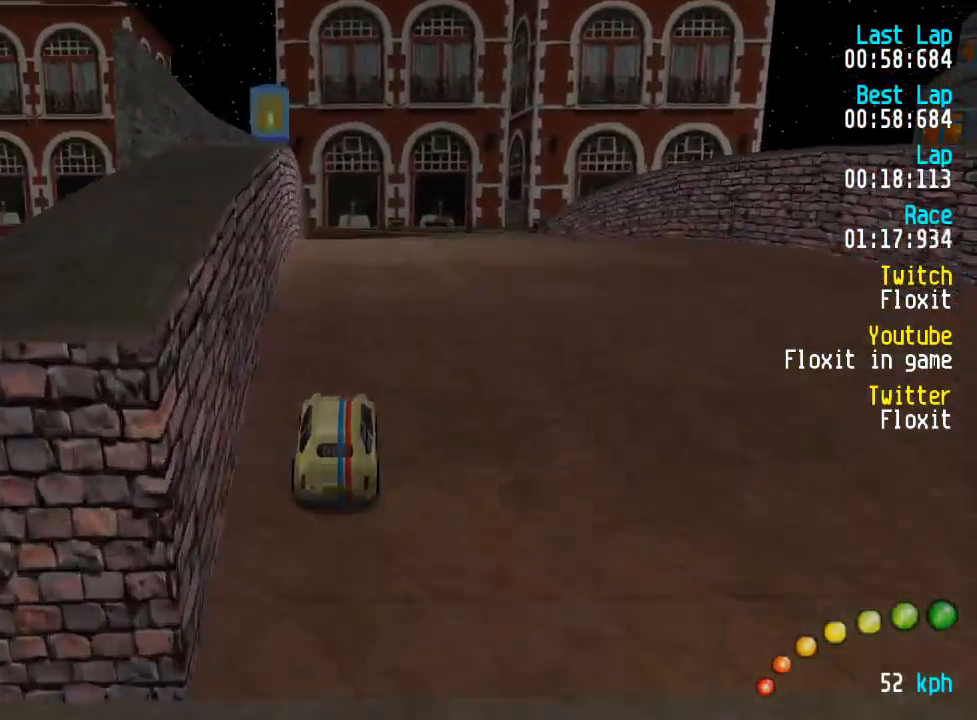
{"buttons": ["A", "DPAD_DOWN", "DPAD_RIGHT"], "left_stick": "center", "right_stick": "center", "events": [[133, "DPAD_DOWN", "down"], [133, "DPAD_RIGHT", "down"], [217, "DPAD_DOWN", "up"], [217, "DPAD_RIGHT", "up"], [350, "DPAD_DOWN", "down"], [383, "DPAD_DOWN", "up"], [417, "DPAD_RIGHT", "down"], [450, "DPAD_DOWN", "down"]]}